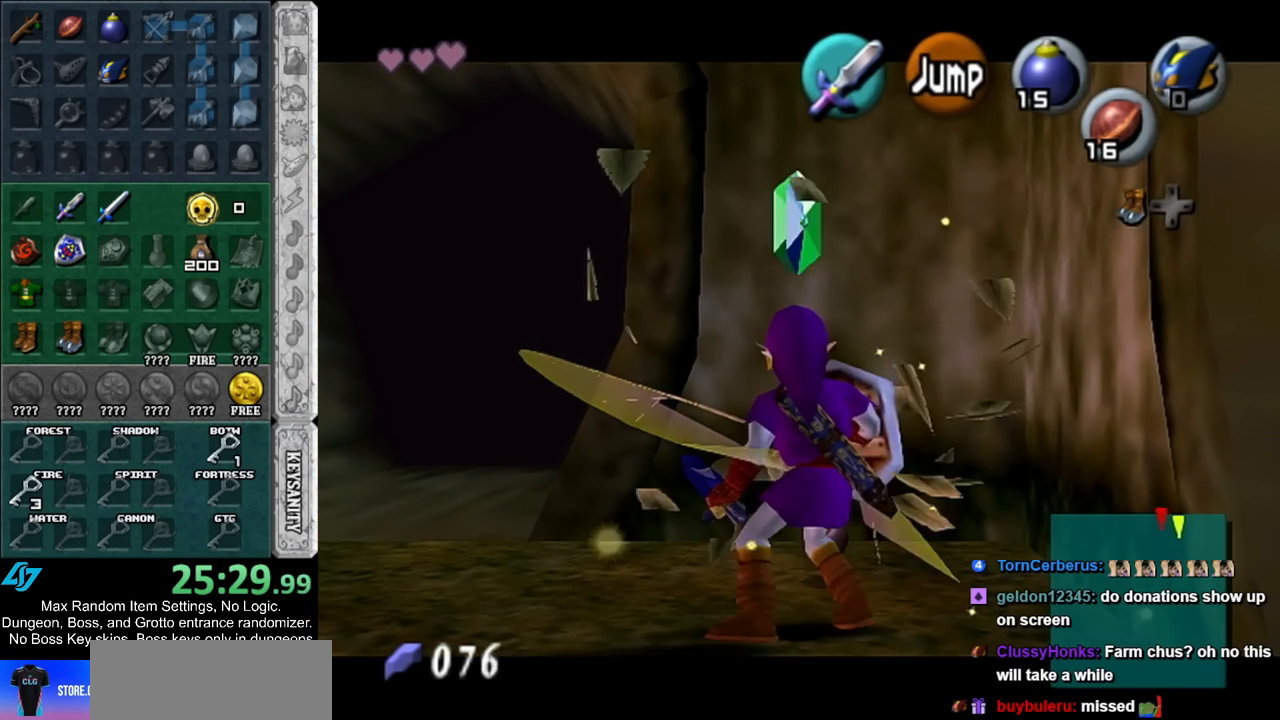
Gameplay with a controller (Nintendo layout); each line is a JSON object with the inputs held at the frame after it. "events" lists button and stick changes between this image and that frame as [ms after this image, input, new state], when the widget could be followed in between. Not read: L2 L3 R3.
{"buttons": ["A", "L1"], "left_stick": "right", "right_stick": "center", "events": [[333, "left_stick", "right"], [383, "A", "down"]]}
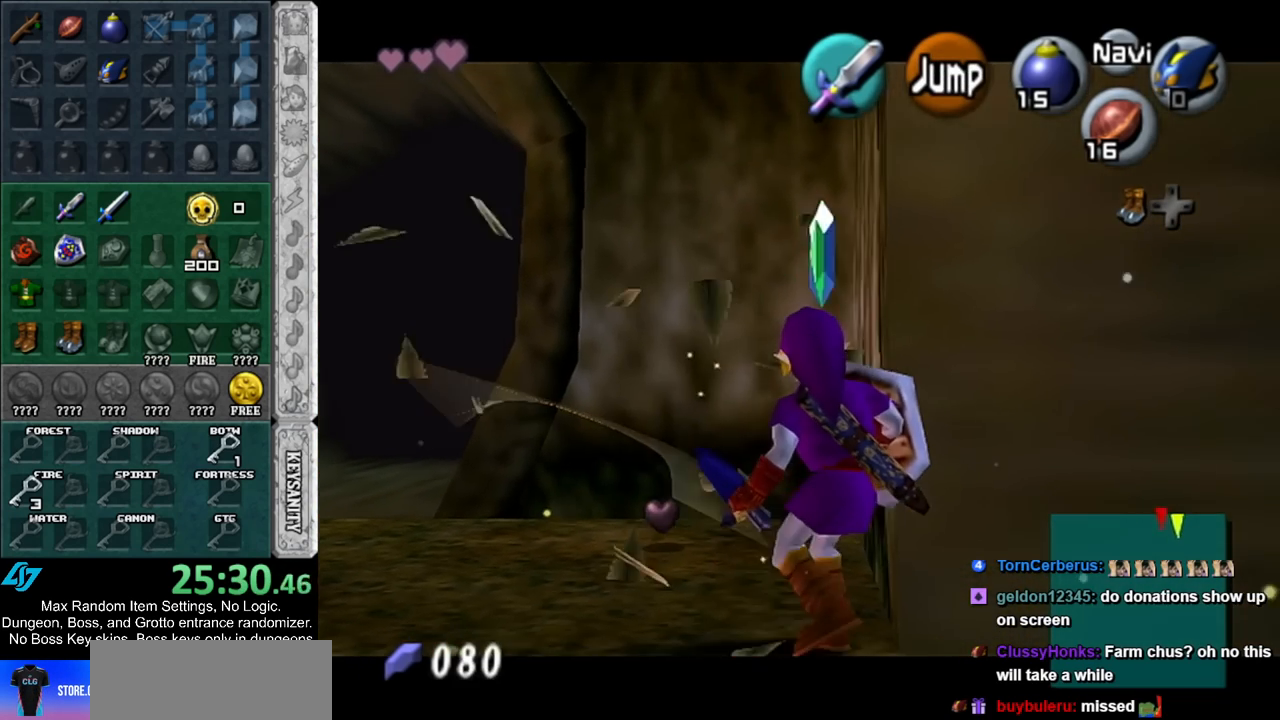
{"buttons": ["L1"], "left_stick": "right", "right_stick": "center", "events": [[83, "A", "up"], [267, "A", "down"], [450, "A", "up"]]}
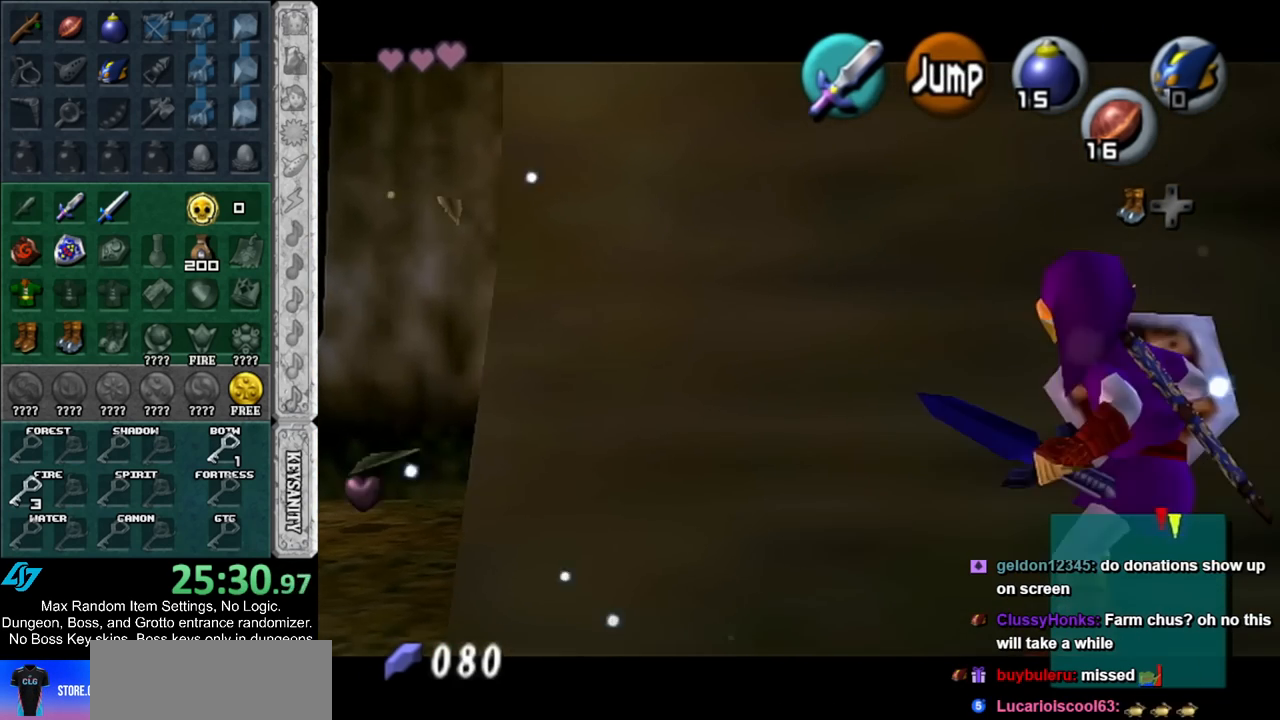
{"buttons": ["A", "L1"], "left_stick": "right", "right_stick": "center", "events": [[150, "A", "down"], [333, "A", "up"], [500, "A", "down"]]}
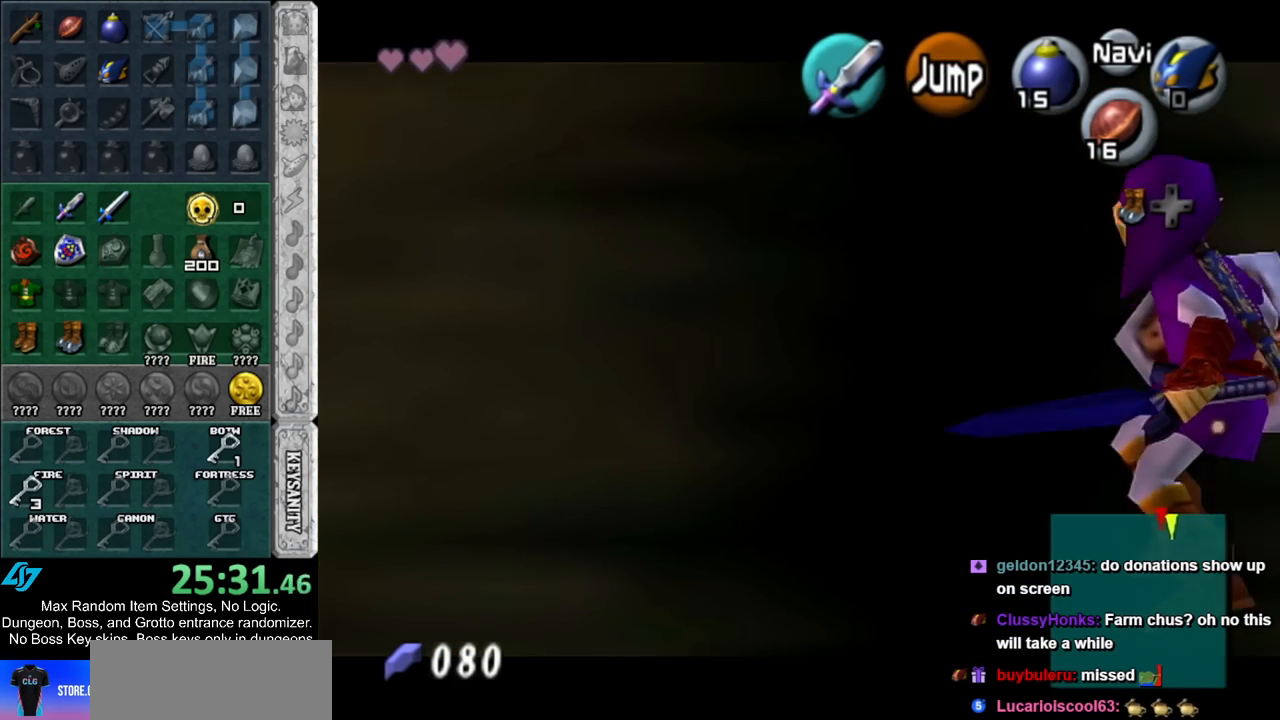
{"buttons": ["A", "L1"], "left_stick": "right", "right_stick": "center", "events": [[217, "A", "up"], [383, "A", "down"]]}
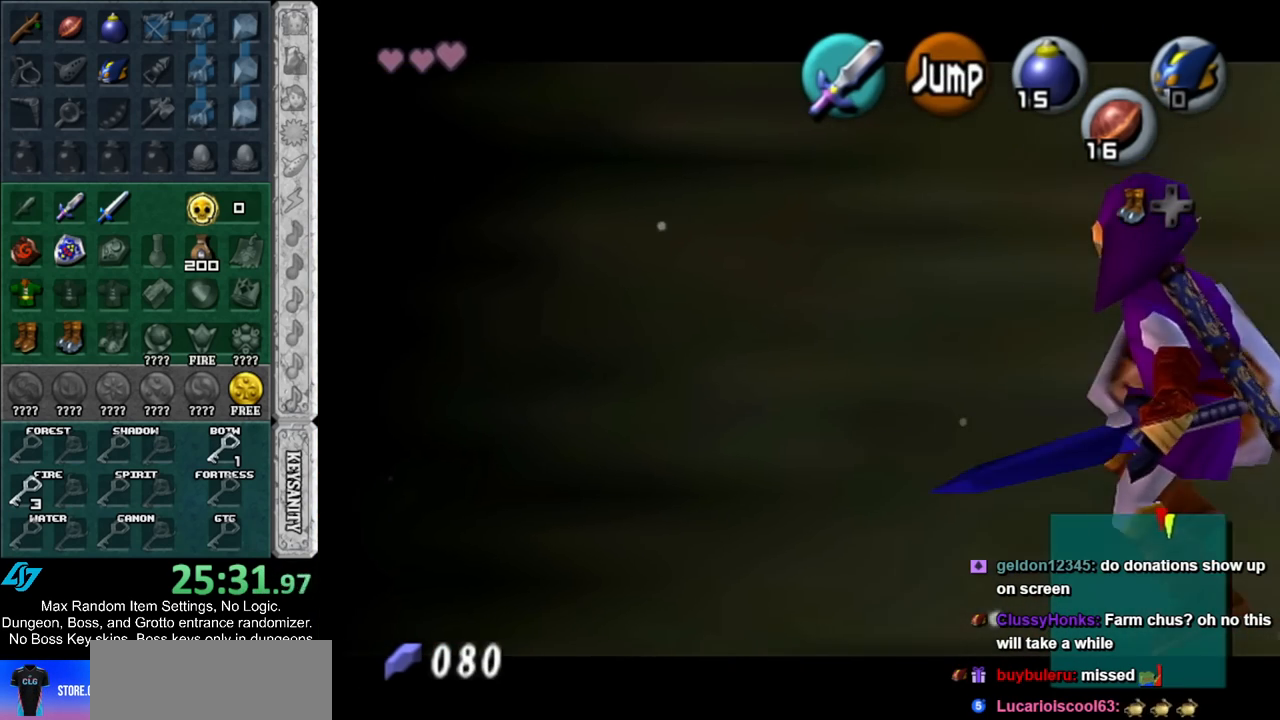
{"buttons": ["B", "L1"], "left_stick": "up", "right_stick": "center", "events": [[100, "A", "up"], [117, "left_stick", "up"], [450, "B", "down"]]}
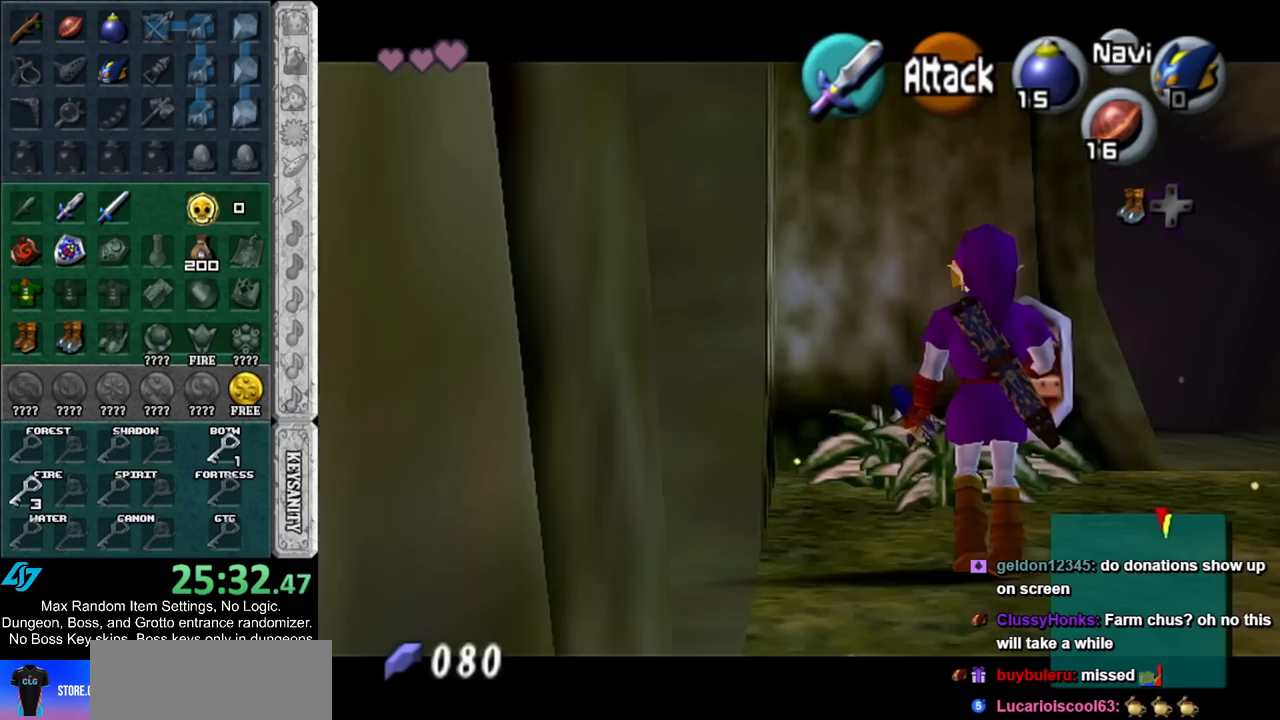
{"buttons": ["B", "L1"], "left_stick": "up-right", "right_stick": "center", "events": [[217, "B", "up"], [317, "left_stick", "up-right"], [433, "B", "down"]]}
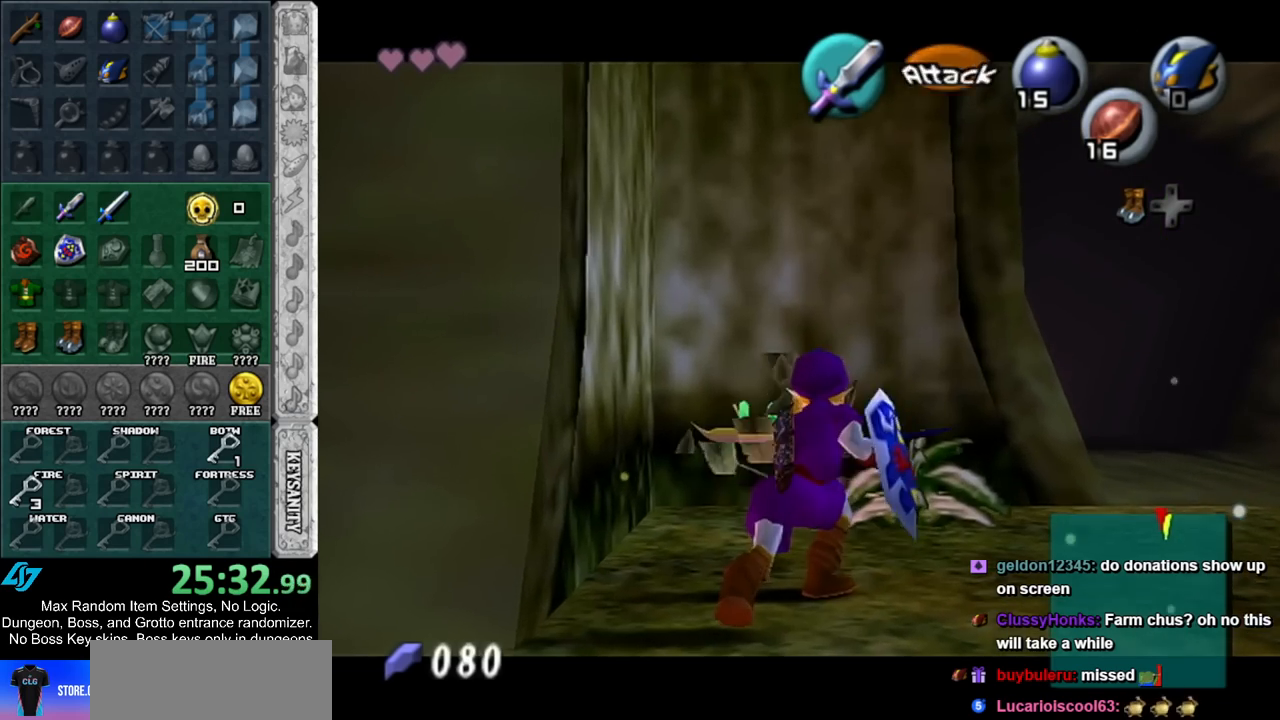
{"buttons": ["L1"], "left_stick": "down-left", "right_stick": "center", "events": [[67, "left_stick", "right"], [133, "B", "up"], [300, "left_stick", "down"], [433, "left_stick", "down-left"]]}
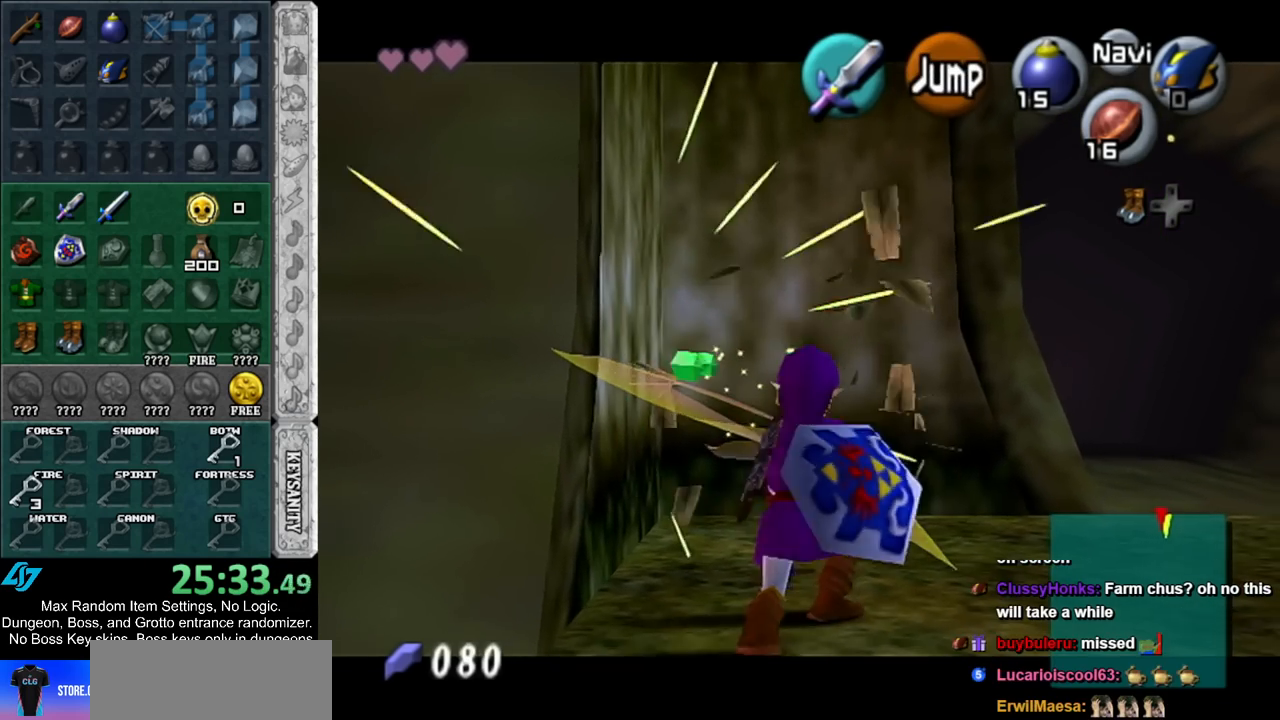
{"buttons": ["L1"], "left_stick": "left", "right_stick": "center", "events": [[217, "left_stick", "left"], [283, "A", "down"], [467, "A", "up"]]}
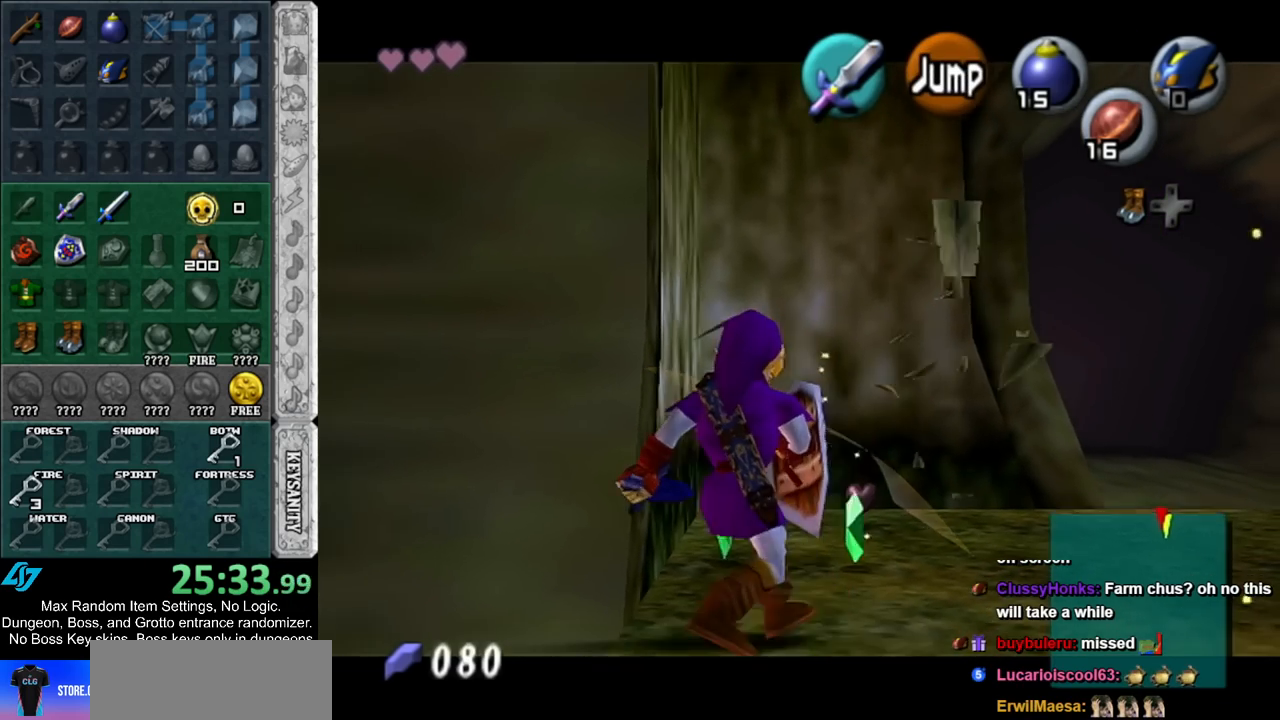
{"buttons": ["A", "L1"], "left_stick": "left", "right_stick": "center", "events": [[150, "A", "down"], [350, "A", "up"], [500, "A", "down"]]}
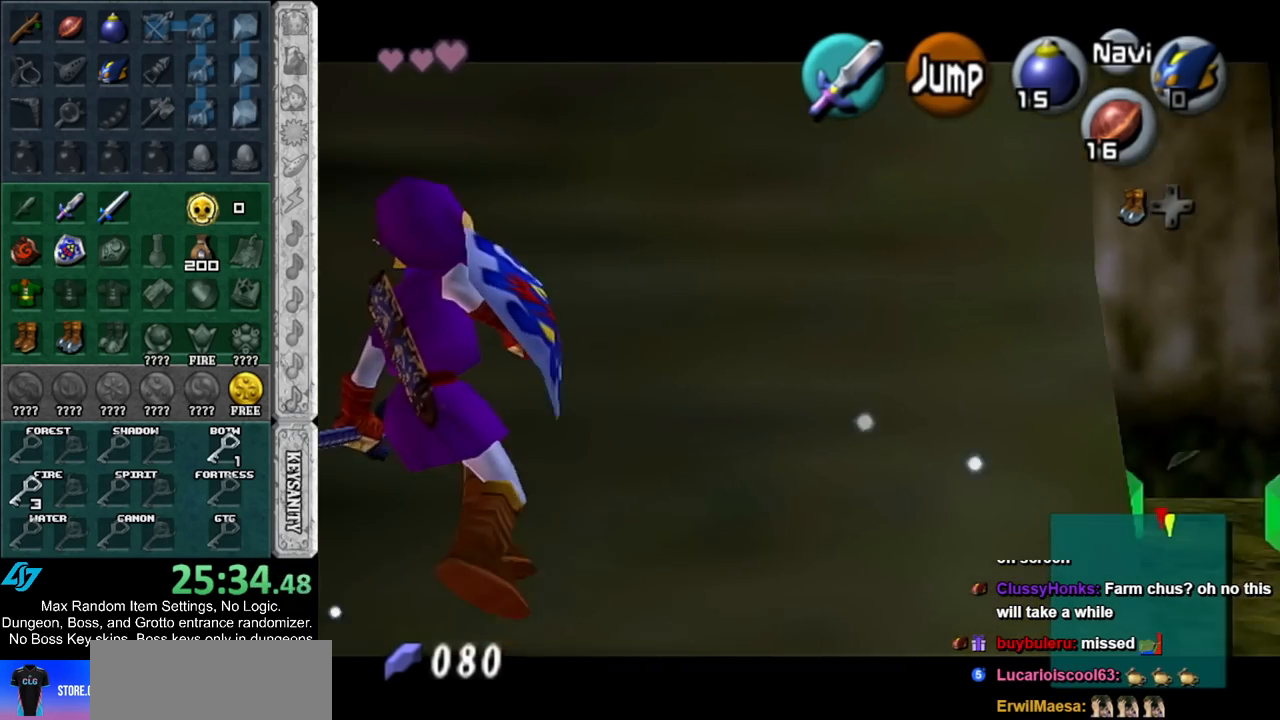
{"buttons": ["A", "L1"], "left_stick": "left", "right_stick": "center", "events": [[217, "A", "up"], [333, "A", "down"]]}
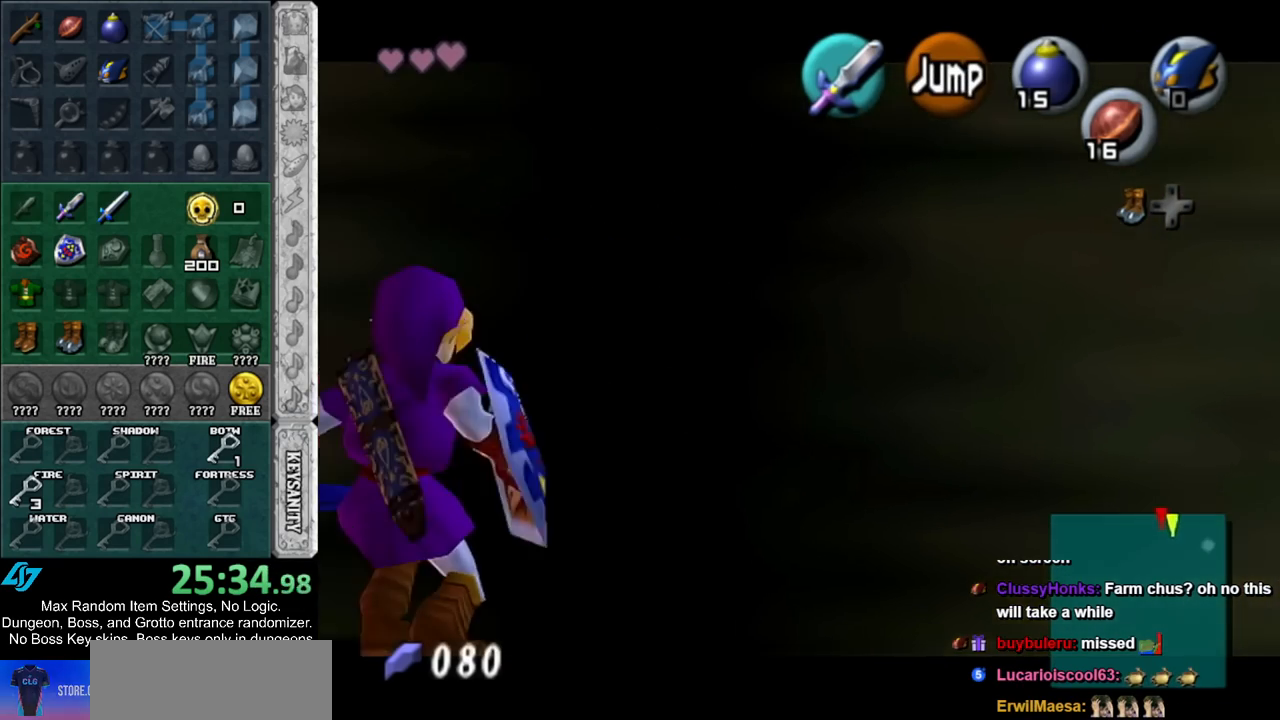
{"buttons": ["L1"], "left_stick": "left", "right_stick": "center", "events": [[67, "A", "up"], [233, "A", "down"], [450, "A", "up"]]}
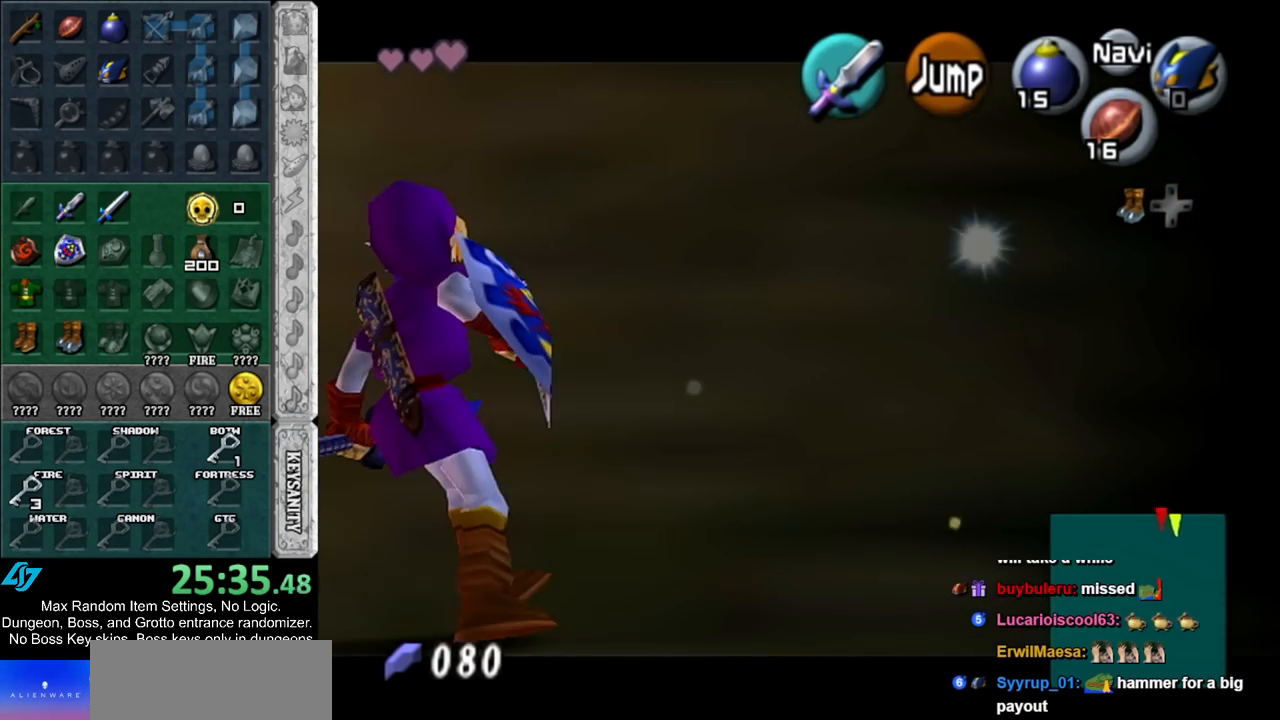
{"buttons": ["B", "L1"], "left_stick": "up", "right_stick": "center", "events": [[117, "left_stick", "up"], [483, "B", "down"]]}
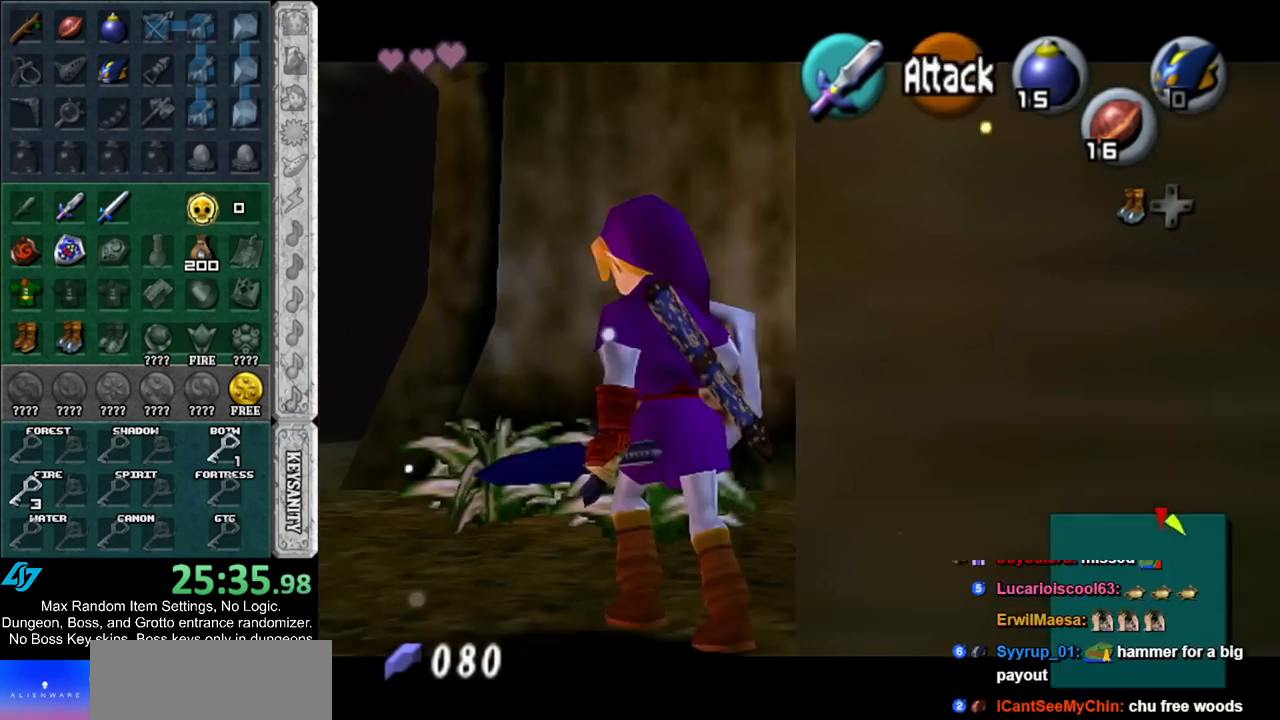
{"buttons": ["B", "L1"], "left_stick": "up", "right_stick": "center", "events": [[167, "B", "up"], [450, "B", "down"]]}
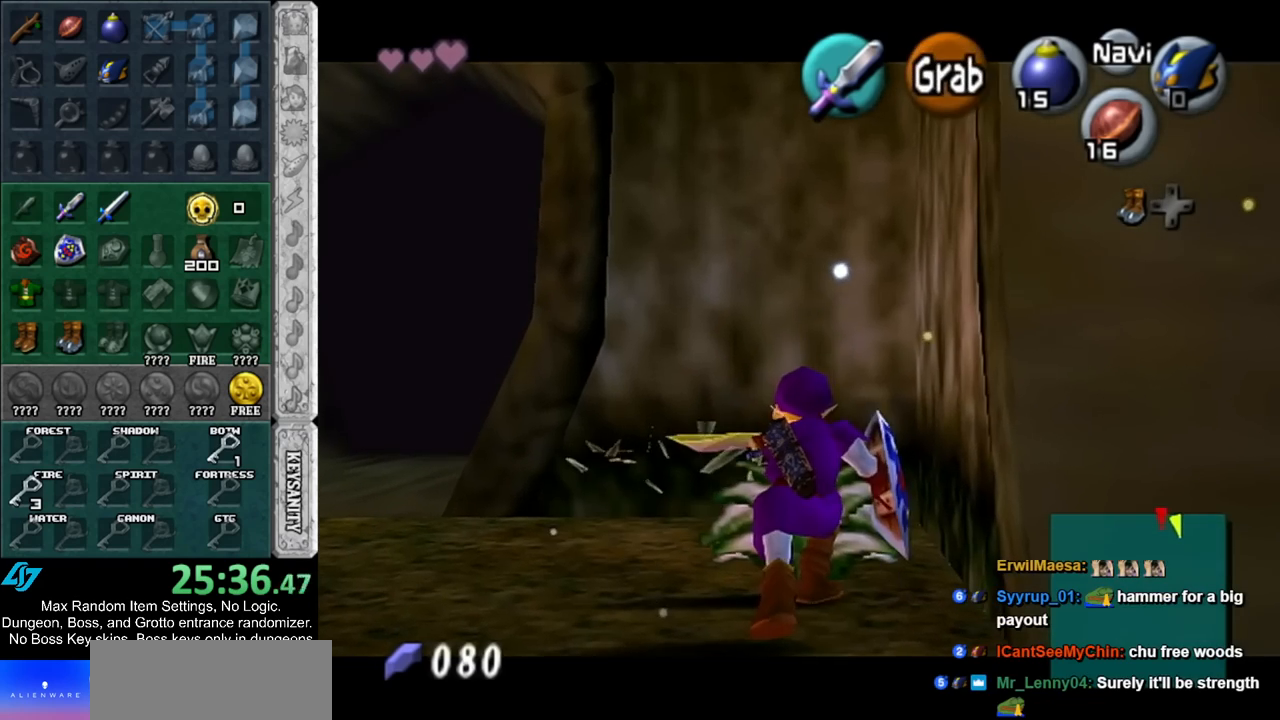
{"buttons": ["L1"], "left_stick": "down", "right_stick": "center", "events": [[133, "B", "up"], [167, "left_stick", "center"], [350, "left_stick", "down"]]}
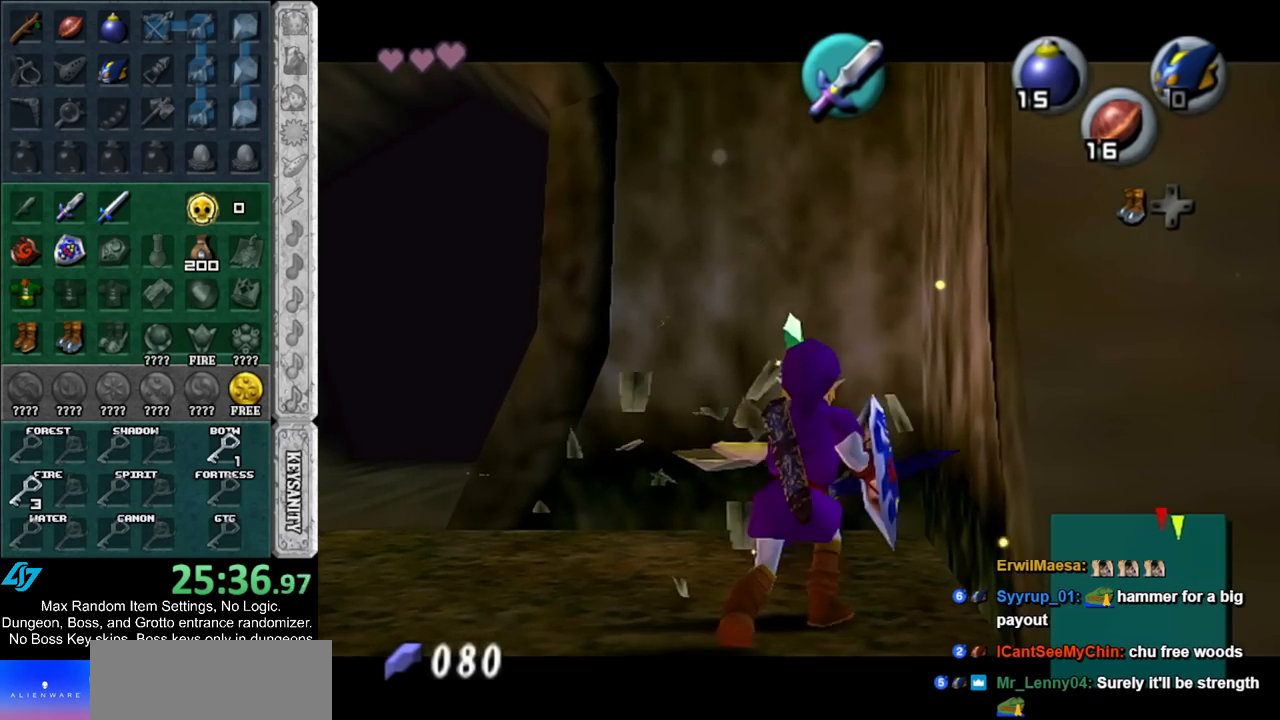
{"buttons": ["A", "L1"], "left_stick": "right", "right_stick": "center", "events": [[333, "A", "down"], [333, "left_stick", "right"]]}
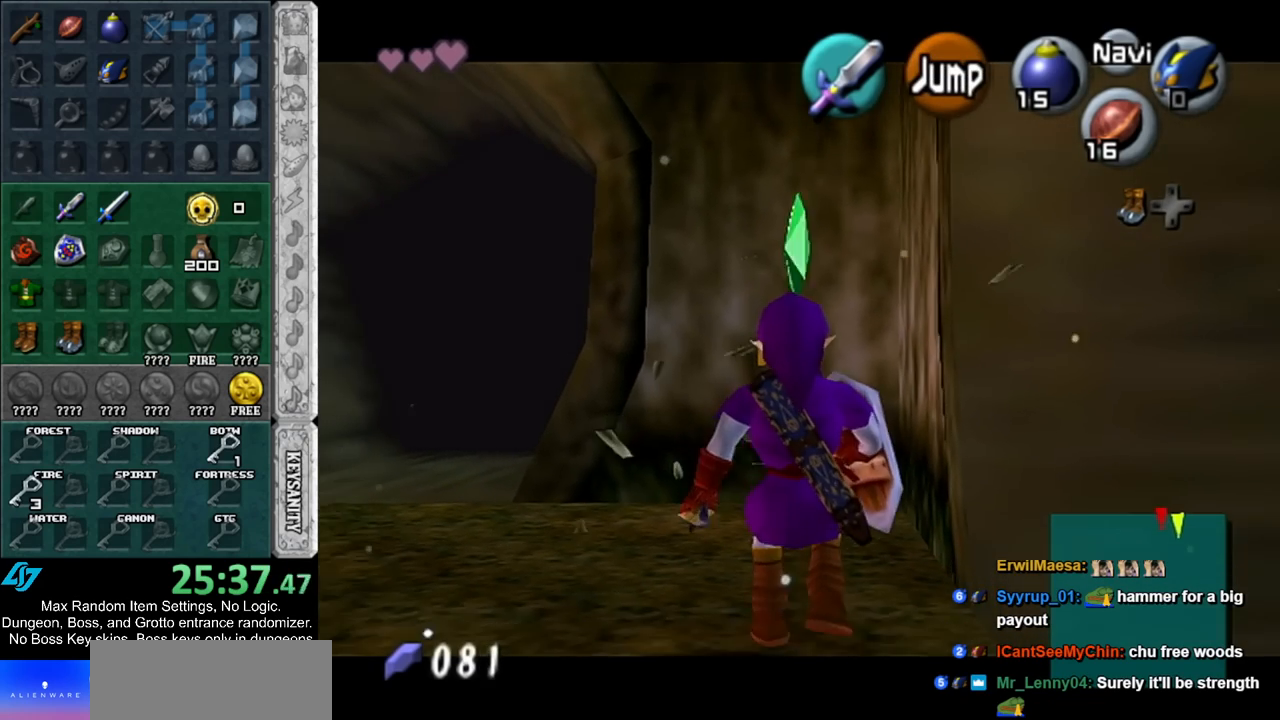
{"buttons": ["L1"], "left_stick": "right", "right_stick": "center", "events": [[17, "A", "up"], [200, "A", "down"], [400, "A", "up"]]}
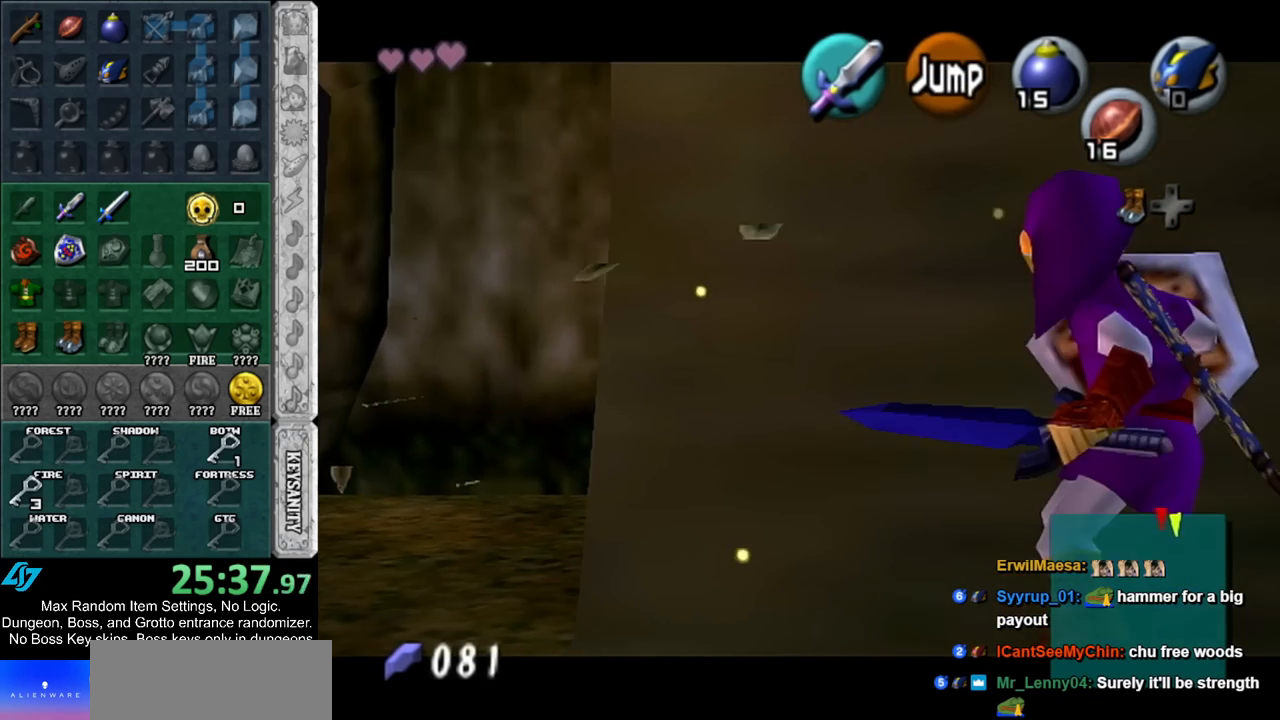
{"buttons": ["A", "L1"], "left_stick": "right", "right_stick": "center", "events": [[67, "A", "down"], [267, "A", "up"], [433, "A", "down"]]}
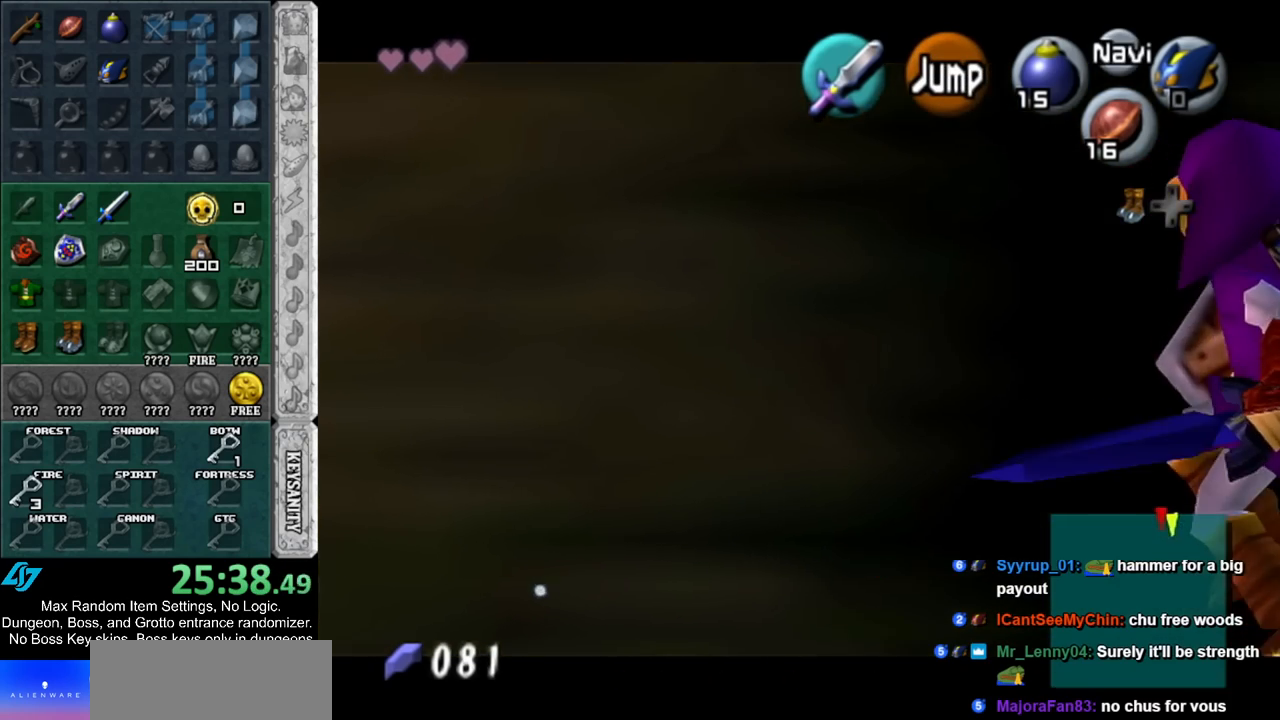
{"buttons": ["A", "L1"], "left_stick": "right", "right_stick": "center", "events": [[133, "A", "up"], [300, "A", "down"]]}
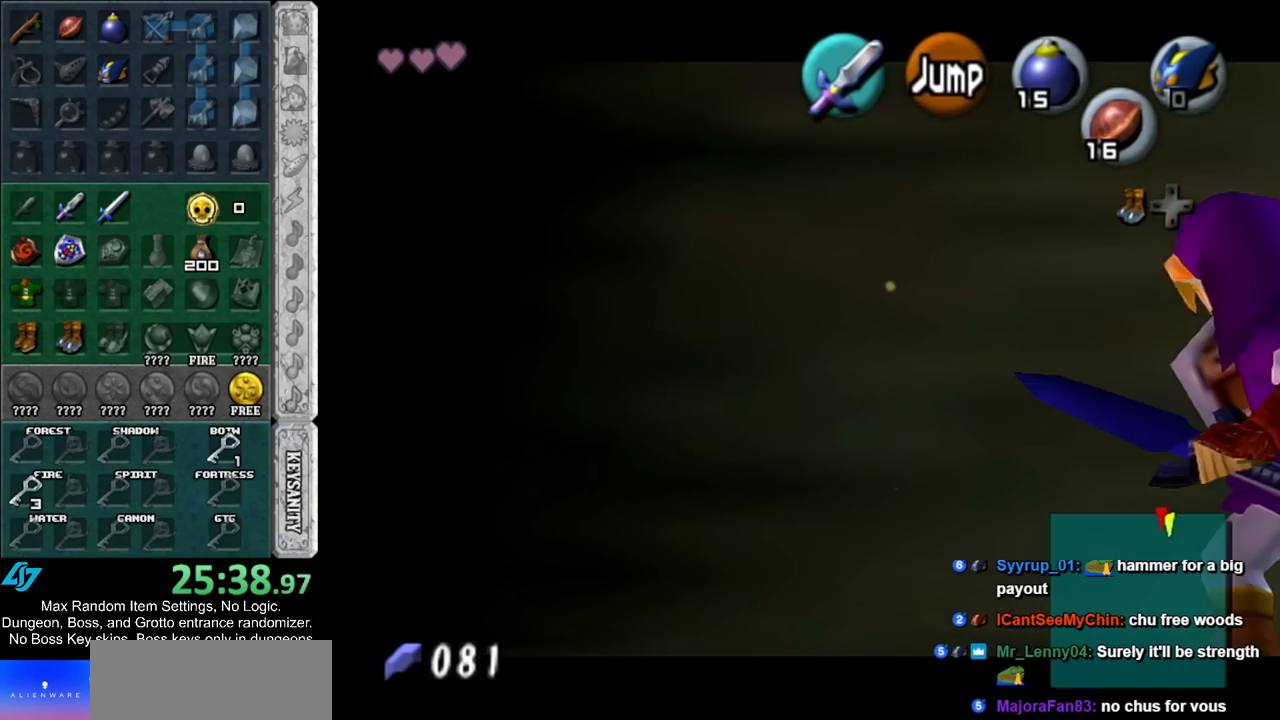
{"buttons": ["L1"], "left_stick": "up", "right_stick": "center", "events": [[17, "A", "up"], [50, "left_stick", "up-right"], [483, "left_stick", "up"]]}
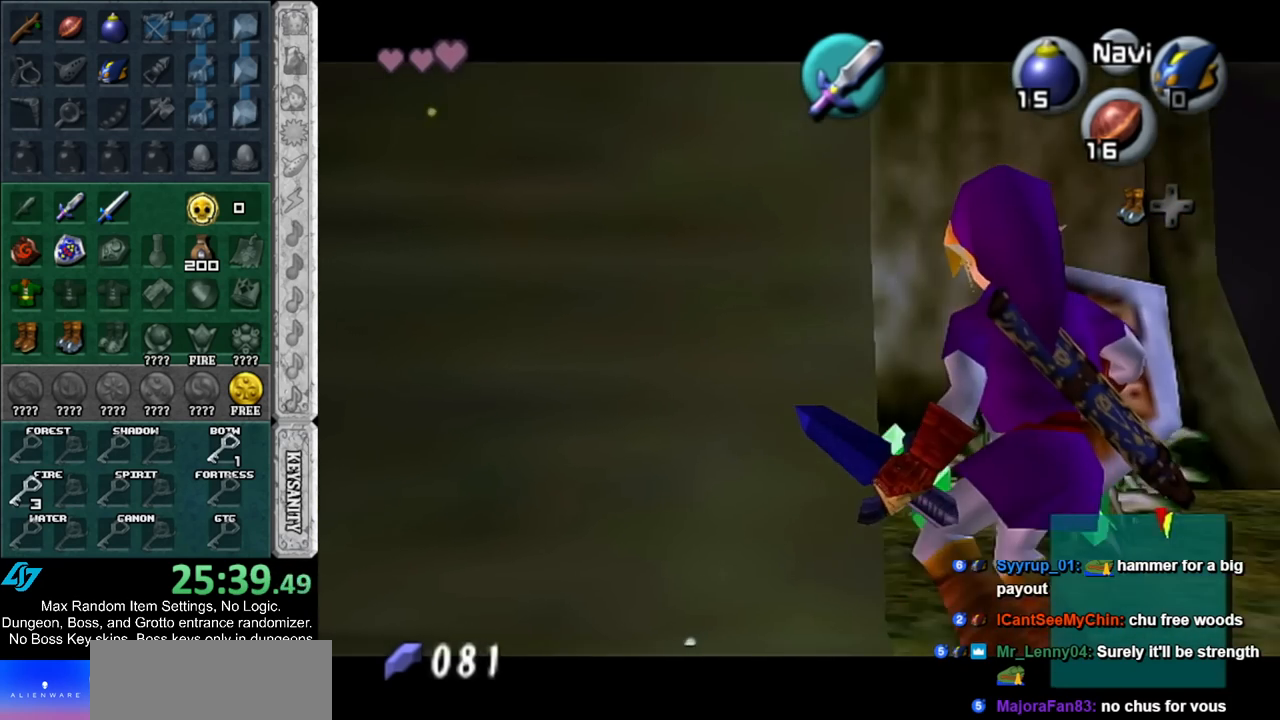
{"buttons": ["L1"], "left_stick": "up", "right_stick": "center", "events": [[233, "B", "down"], [433, "B", "up"]]}
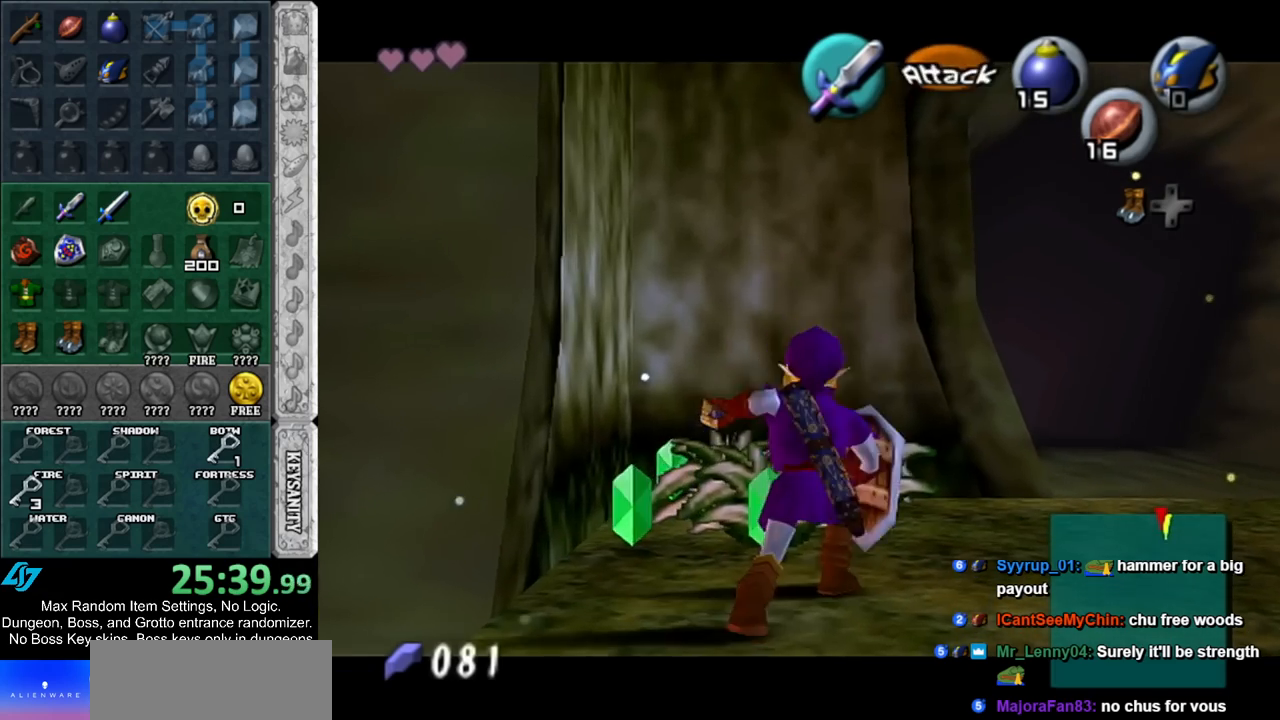
{"buttons": ["L1"], "left_stick": "center", "right_stick": "center", "events": [[167, "B", "down"], [383, "B", "up"], [383, "left_stick", "center"]]}
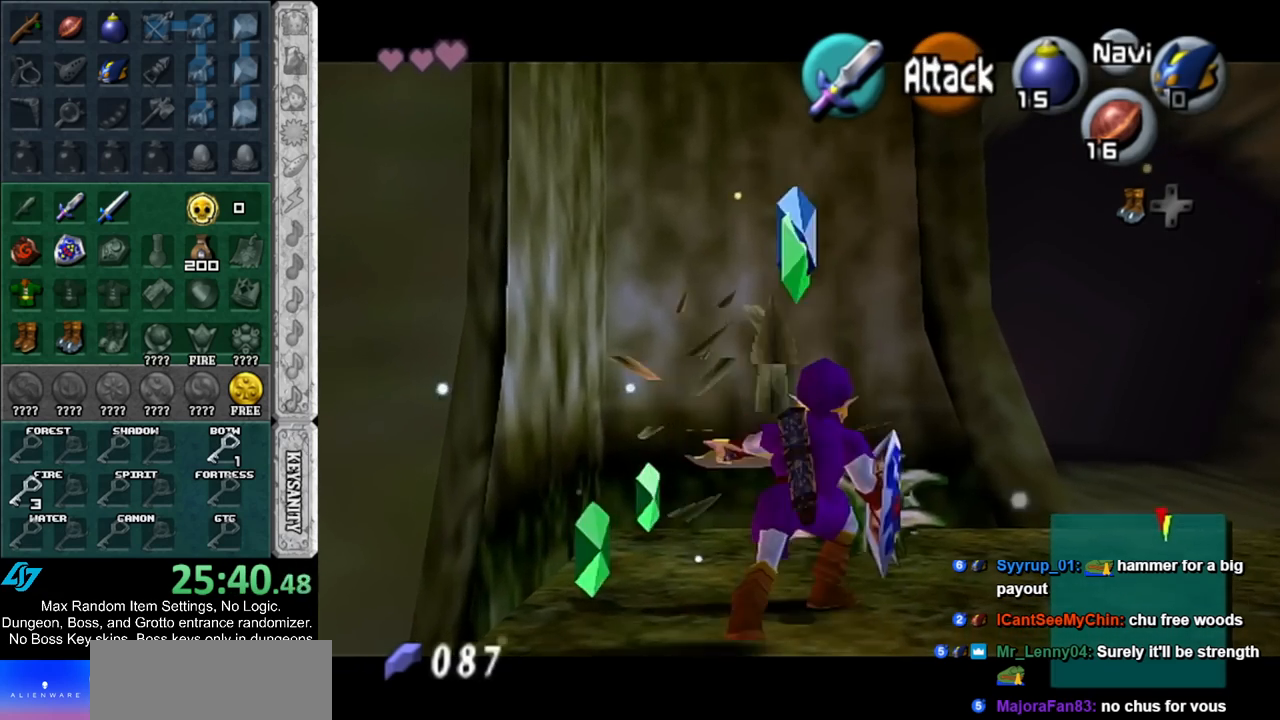
{"buttons": ["L1"], "left_stick": "down-left", "right_stick": "center", "events": [[17, "left_stick", "down"], [233, "left_stick", "down-left"]]}
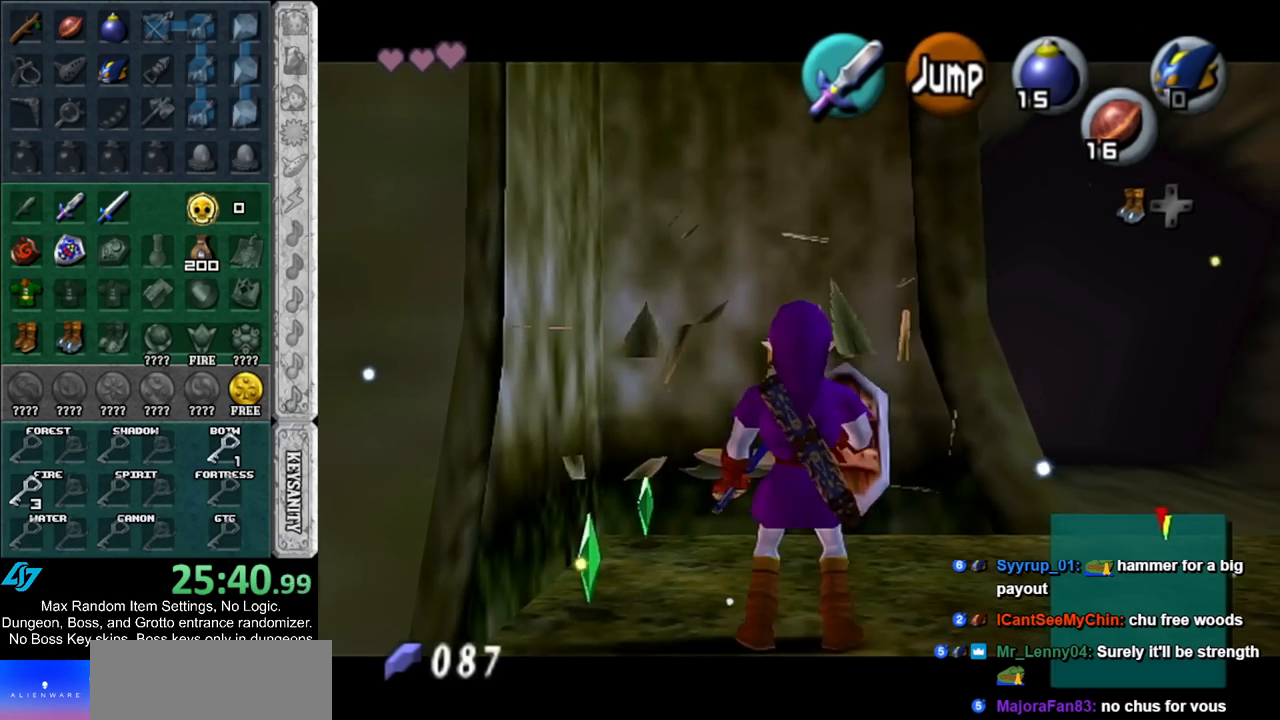
{"buttons": ["L1"], "left_stick": "left", "right_stick": "center", "events": [[167, "left_stick", "left"], [200, "A", "down"], [350, "A", "up"]]}
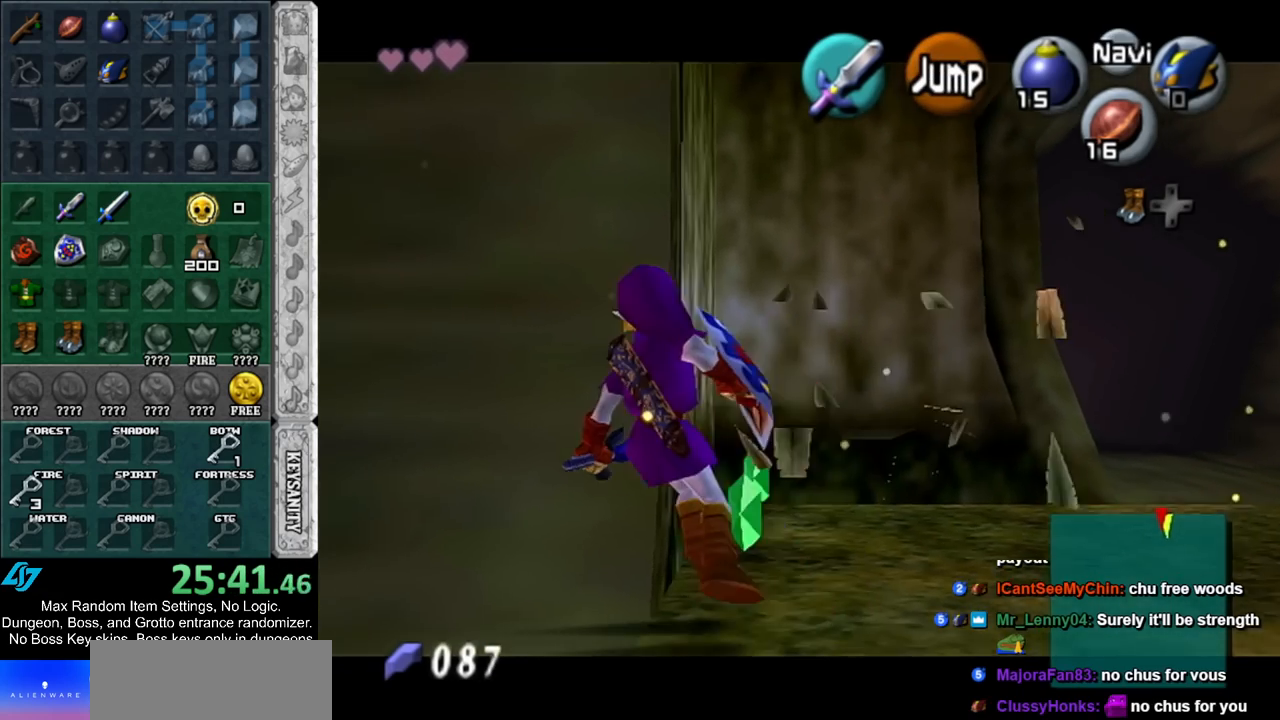
{"buttons": ["A", "L1"], "left_stick": "left", "right_stick": "center", "events": [[50, "A", "down"], [267, "A", "up"], [433, "A", "down"]]}
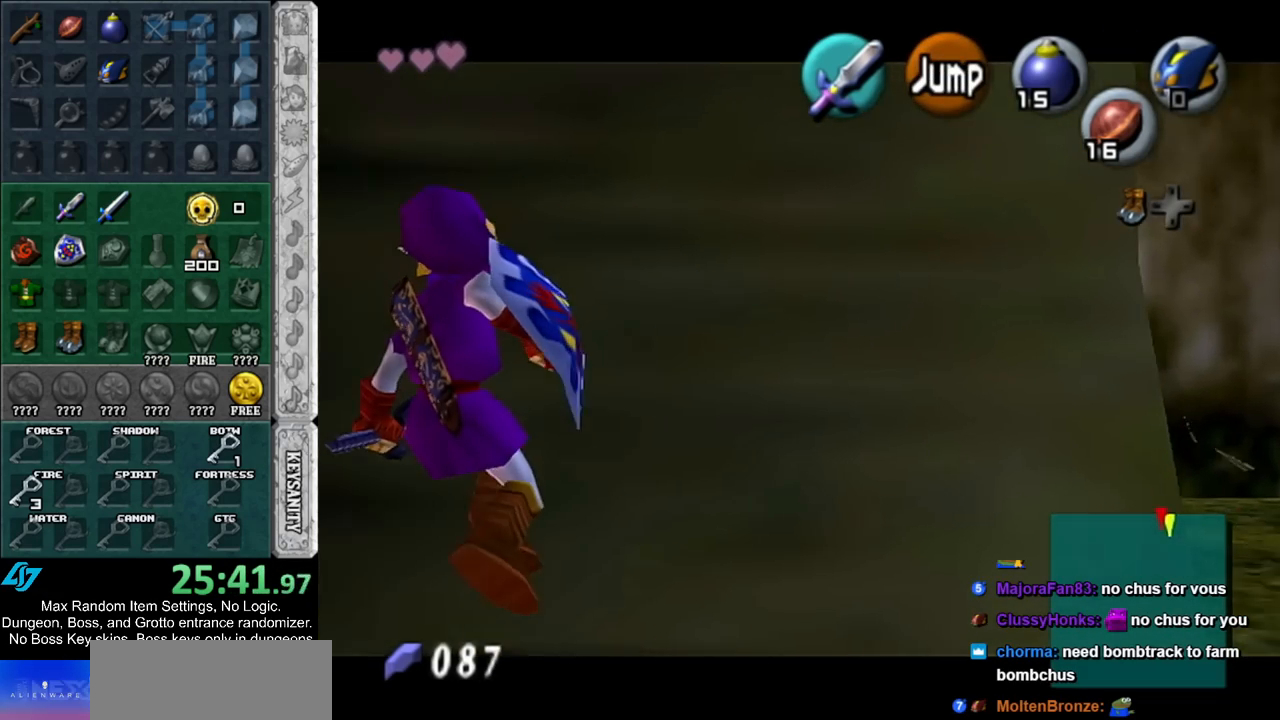
{"buttons": ["L1"], "left_stick": "left", "right_stick": "center", "events": [[133, "A", "up"], [300, "A", "down"], [483, "A", "up"]]}
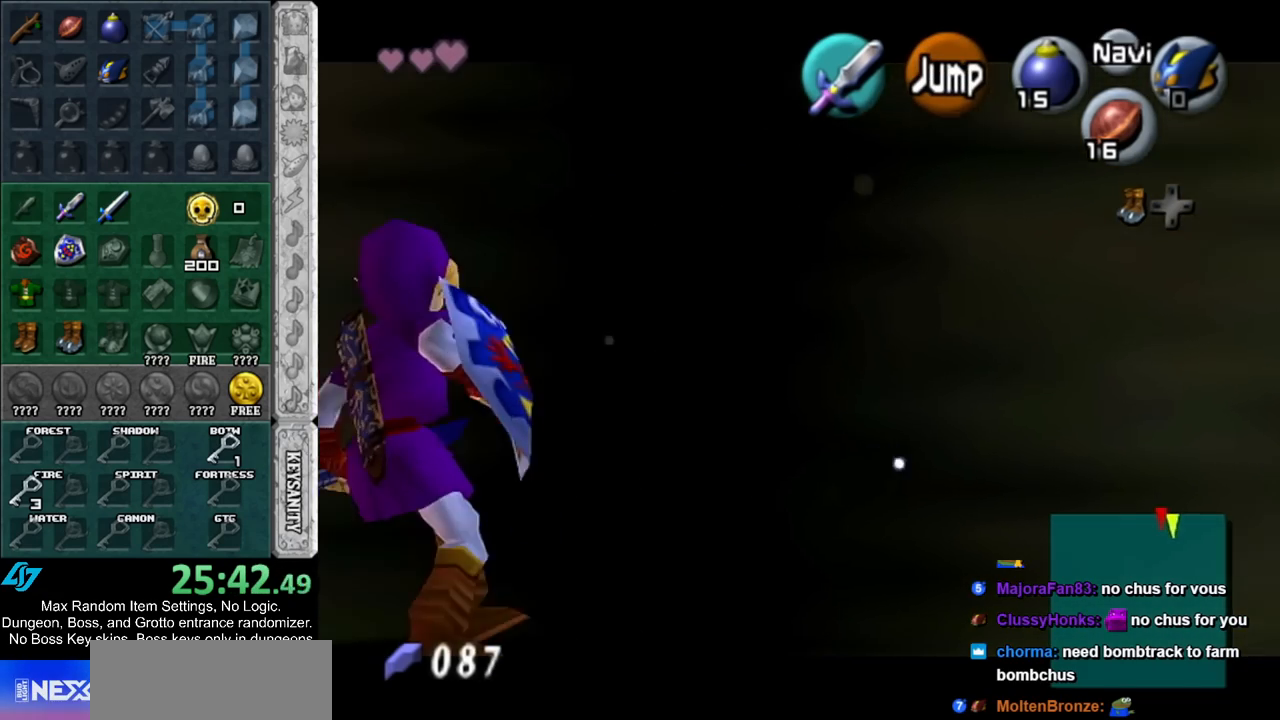
{"buttons": ["L1"], "left_stick": "left", "right_stick": "center", "events": [[167, "A", "down"], [383, "A", "up"]]}
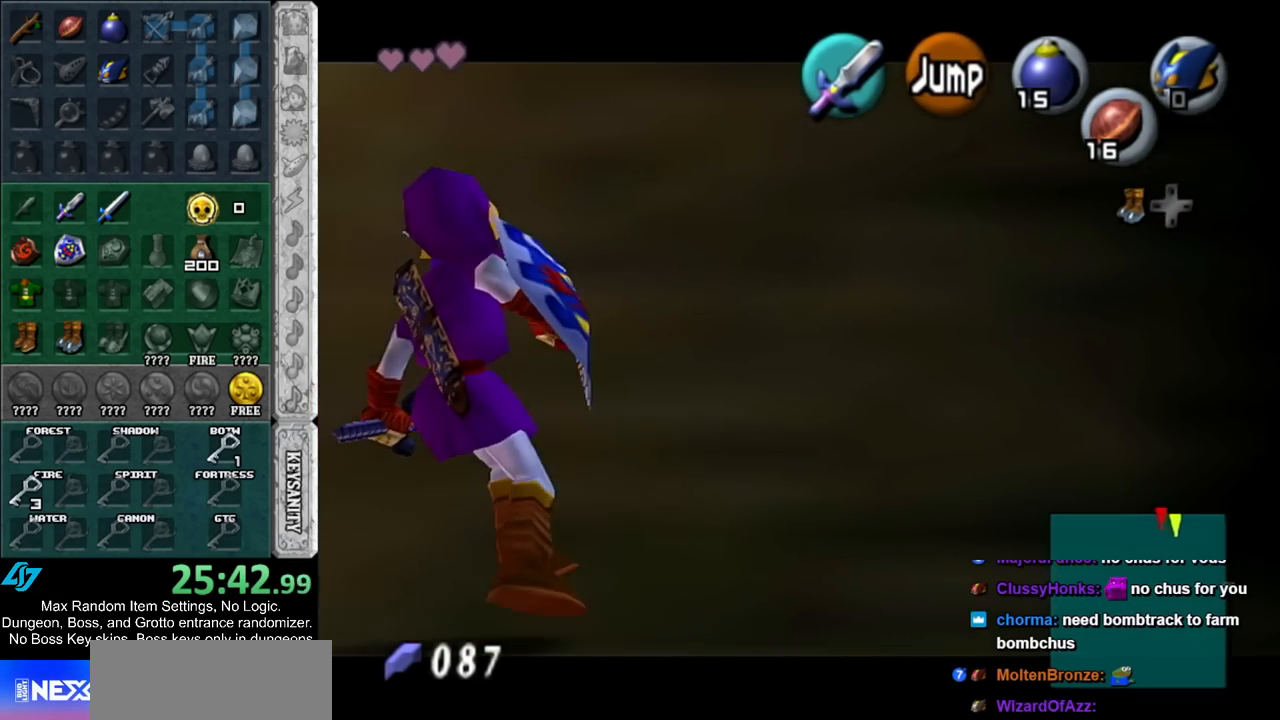
{"buttons": ["B", "L1"], "left_stick": "up", "right_stick": "center", "events": [[50, "left_stick", "up-left"], [200, "left_stick", "up"], [450, "B", "down"]]}
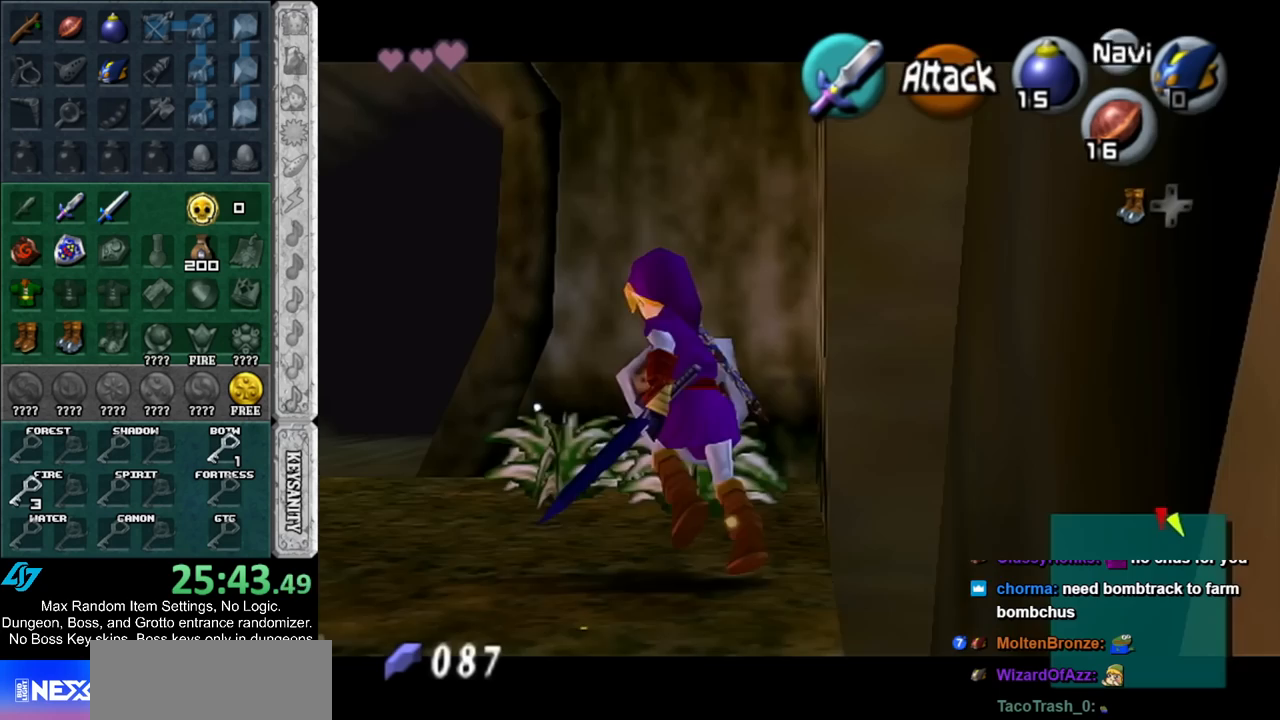
{"buttons": ["B", "L1"], "left_stick": "up", "right_stick": "center", "events": [[167, "B", "up"], [167, "left_stick", "center"], [383, "left_stick", "up-left"], [450, "B", "down"], [450, "left_stick", "up"]]}
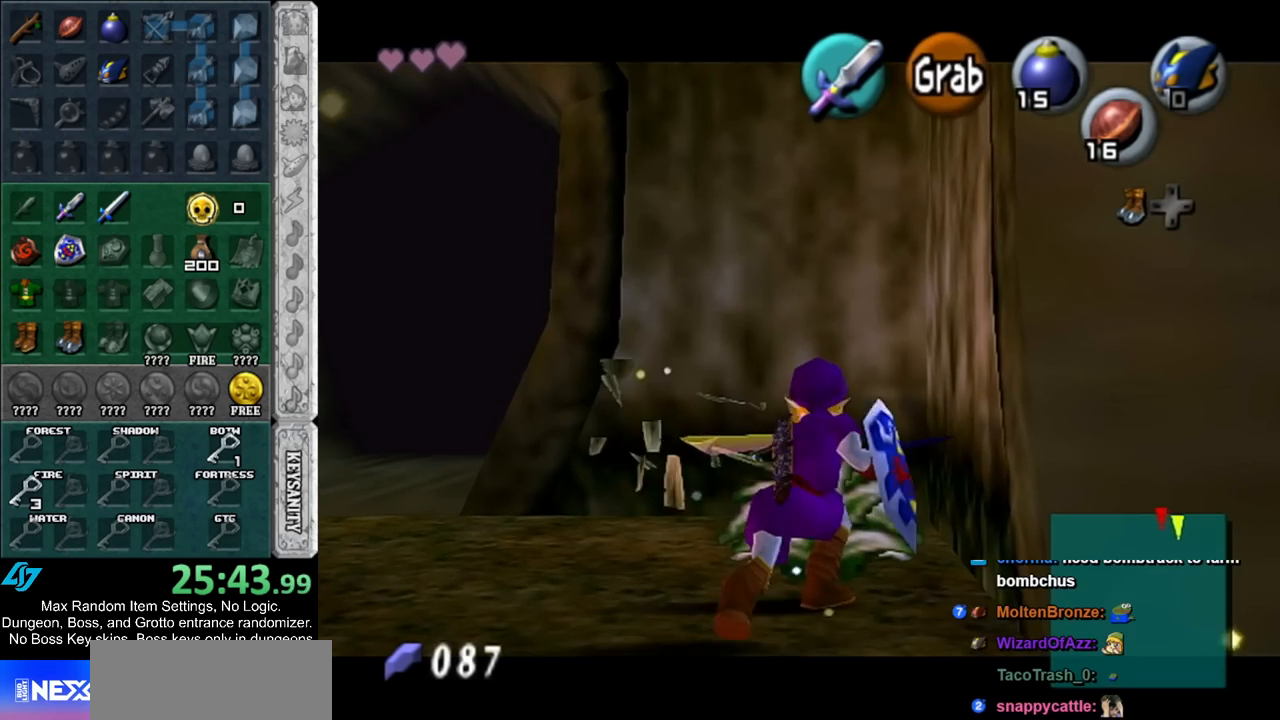
{"buttons": ["L1"], "left_stick": "down", "right_stick": "center", "events": [[133, "B", "up"], [233, "left_stick", "center"], [350, "left_stick", "down"]]}
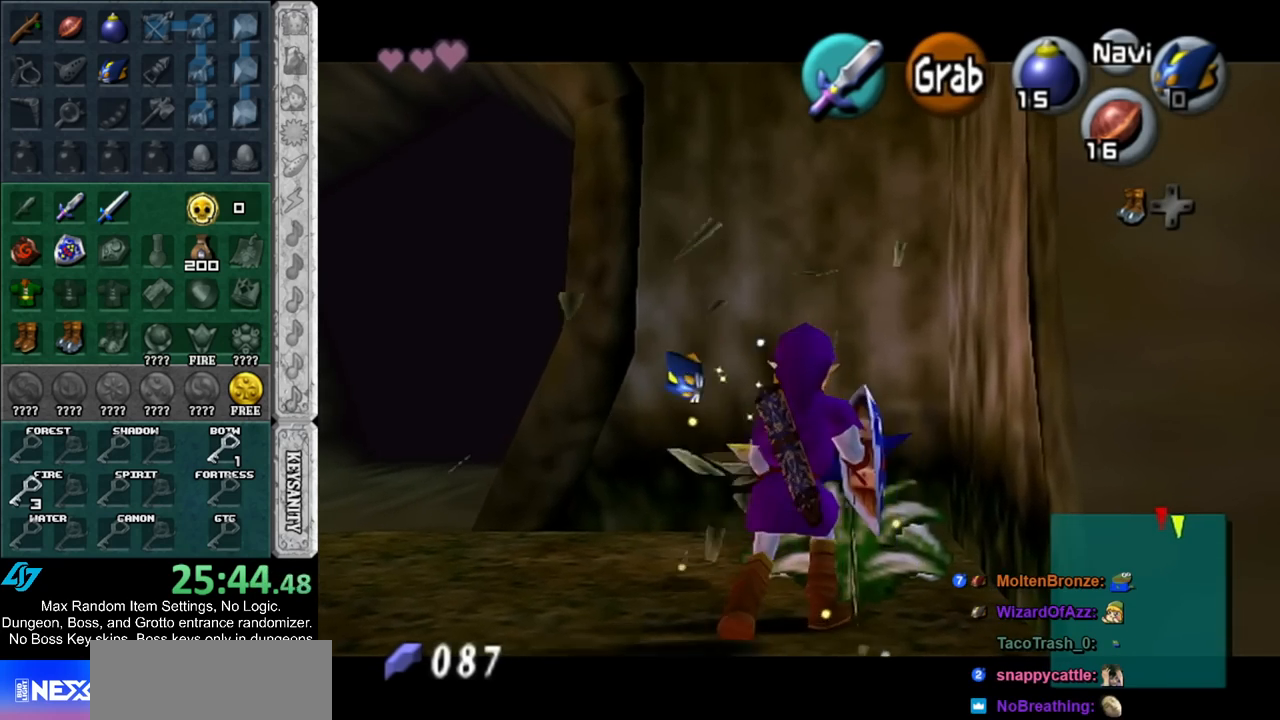
{"buttons": ["B", "L1"], "left_stick": "up", "right_stick": "center", "events": [[200, "left_stick", "up"], [350, "B", "down"]]}